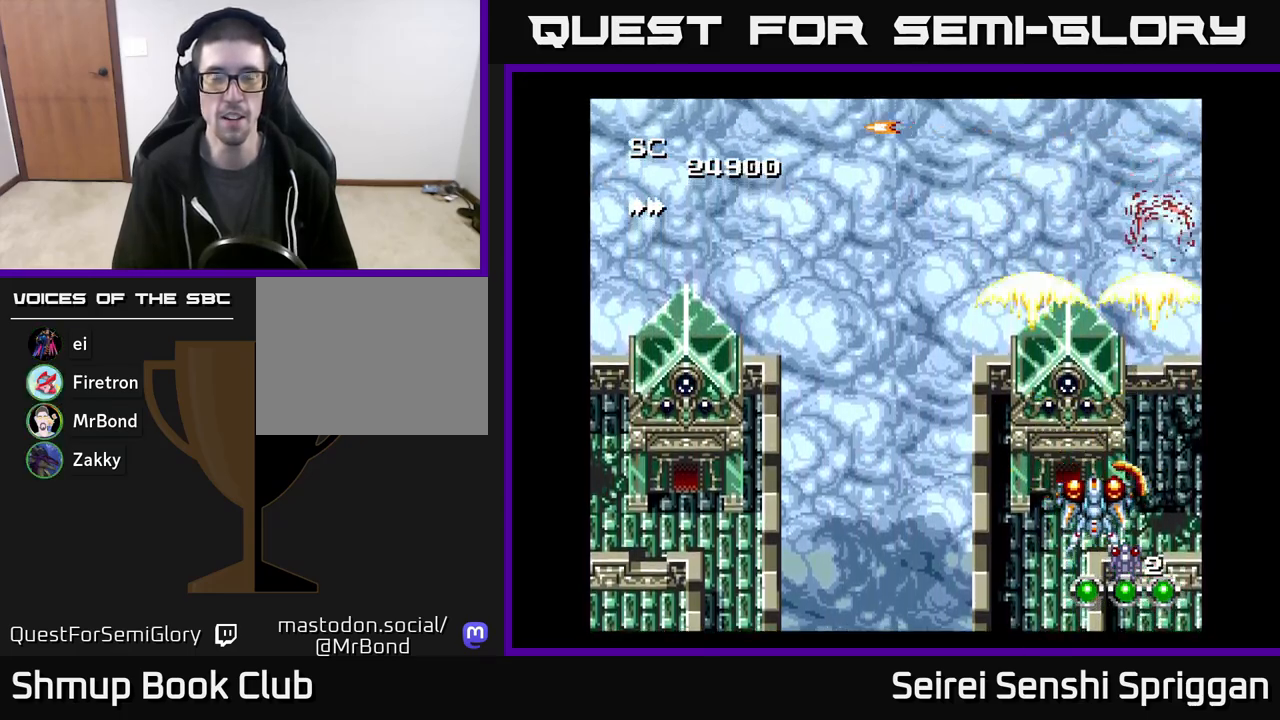
Gameplay with a controller (Xbox layout); each line is a JSON object with the inputs held at the frame after it. "events" lists button and stick changes between this image and that frame as [ms after this image, input, new state], when the widget could be followed in between. Not read: left_stick right_stick.
{"buttons": ["X"], "events": [[33, "DPAD_UP", "down"], [150, "DPAD_LEFT", "down"], [217, "DPAD_UP", "up"], [417, "DPAD_LEFT", "up"]]}
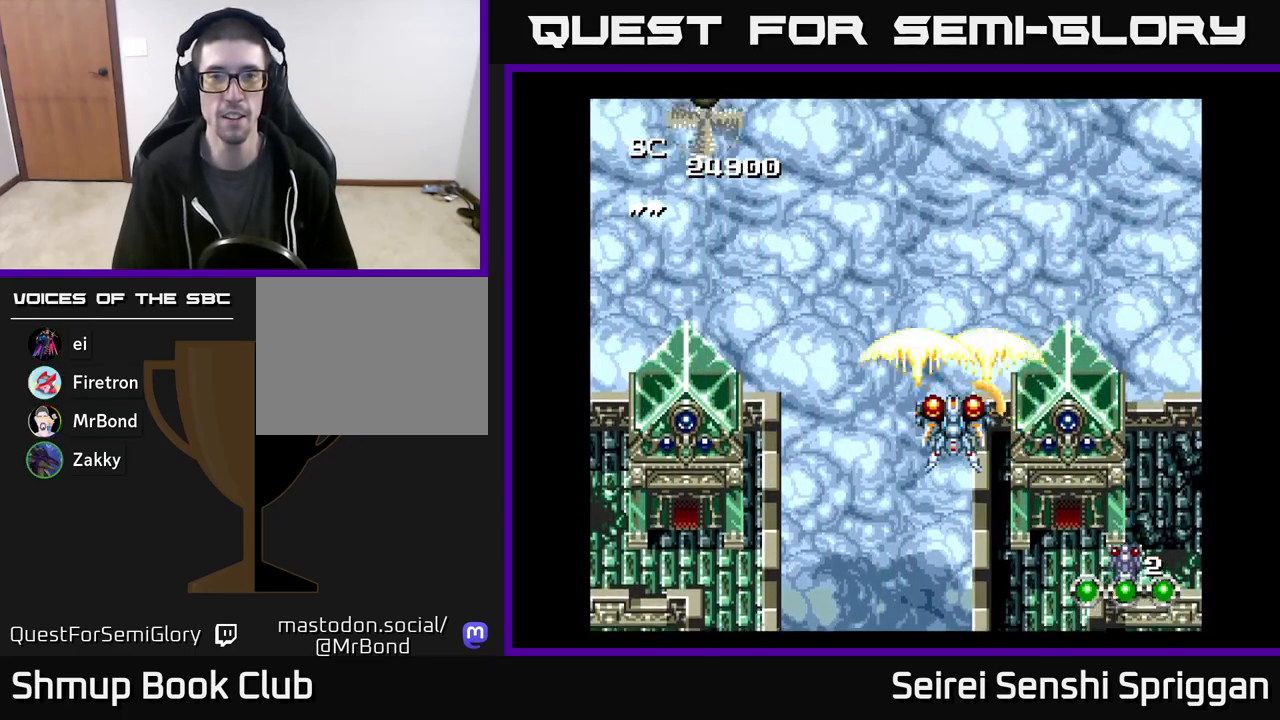
{"buttons": ["X", "DPAD_LEFT"], "events": [[100, "DPAD_RIGHT", "down"], [183, "DPAD_RIGHT", "up"], [233, "DPAD_LEFT", "down"]]}
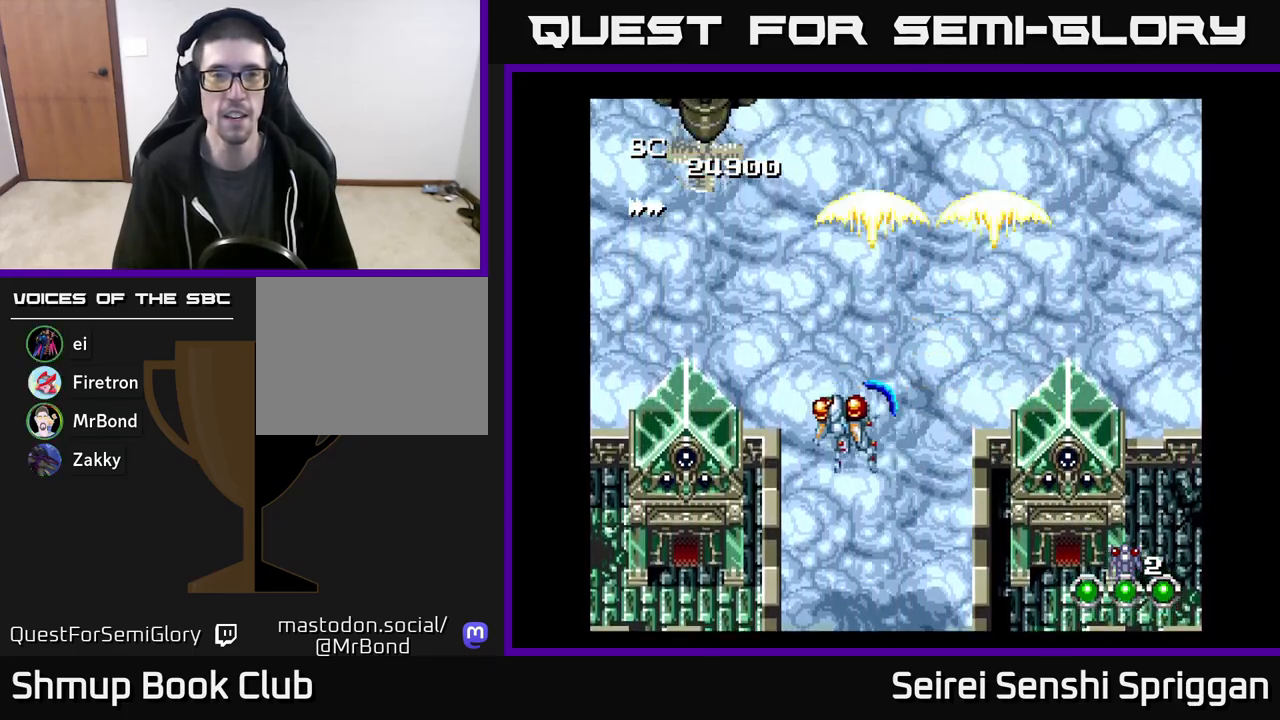
{"buttons": ["X"], "events": [[17, "DPAD_UP", "down"], [267, "DPAD_UP", "up"], [317, "DPAD_LEFT", "up"]]}
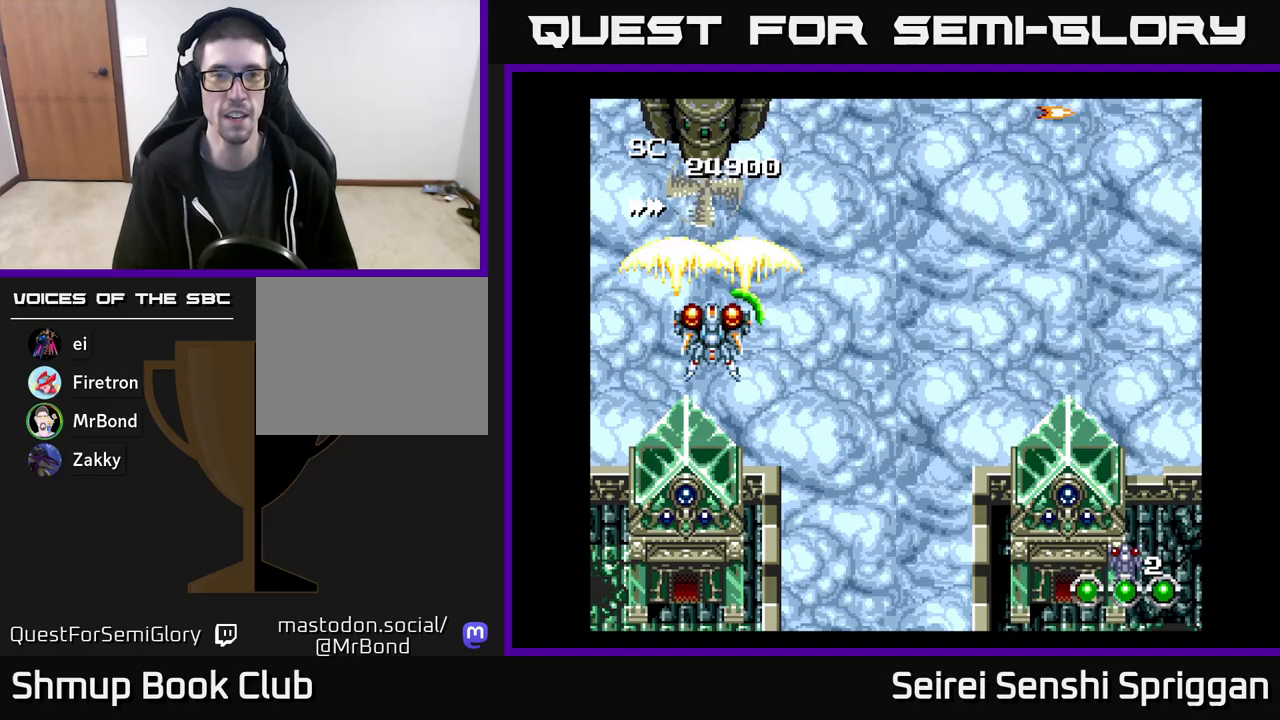
{"buttons": ["X"], "events": []}
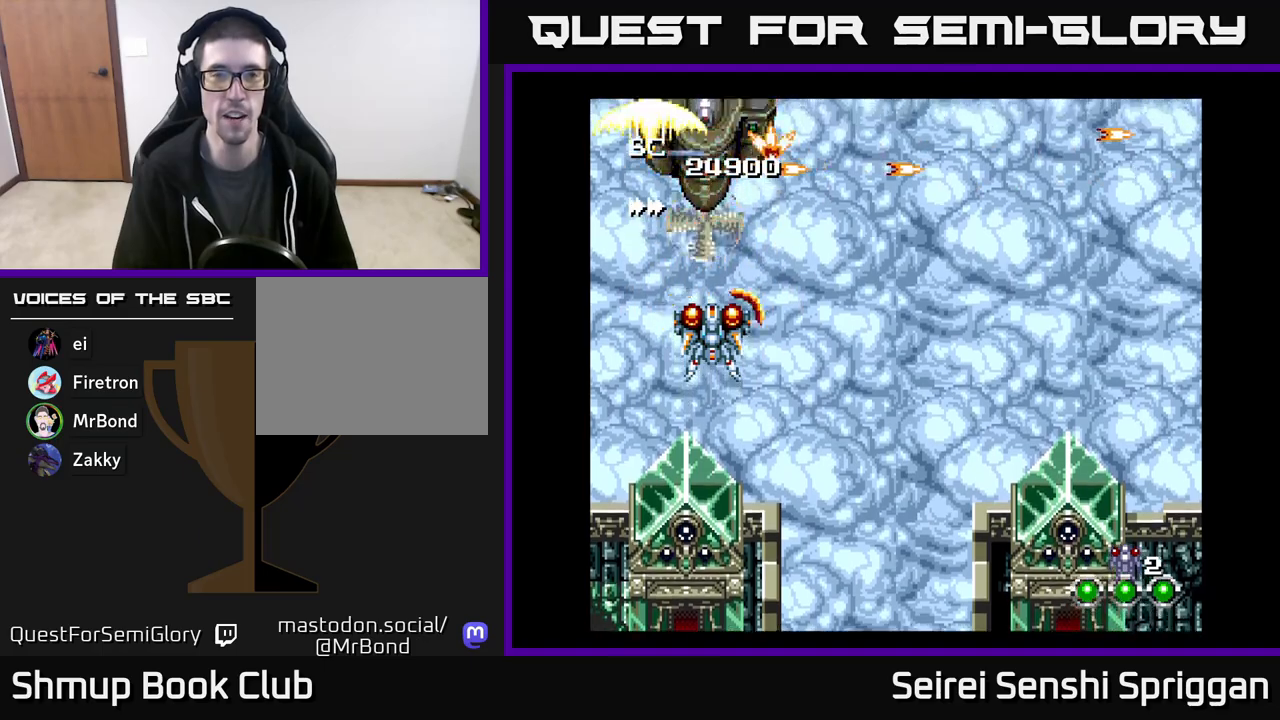
{"buttons": ["X"], "events": []}
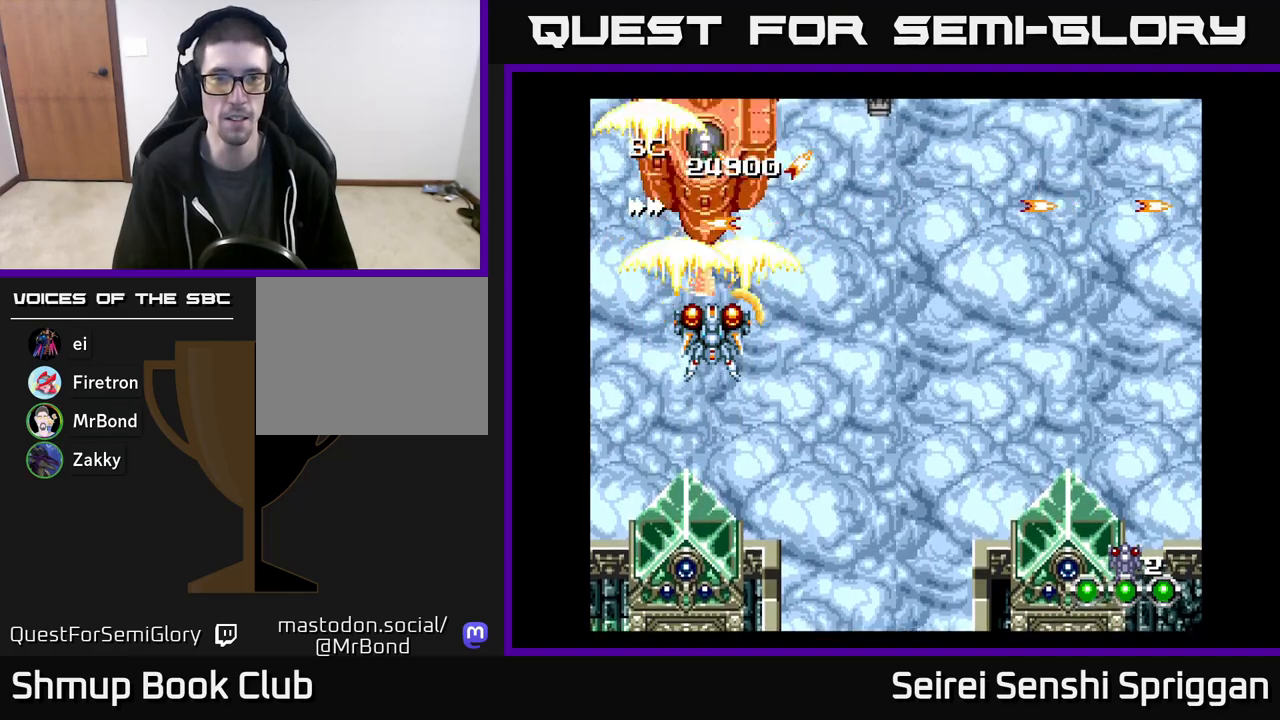
{"buttons": ["X", "DPAD_DOWN", "DPAD_RIGHT"], "events": [[300, "DPAD_DOWN", "down"], [467, "DPAD_RIGHT", "down"]]}
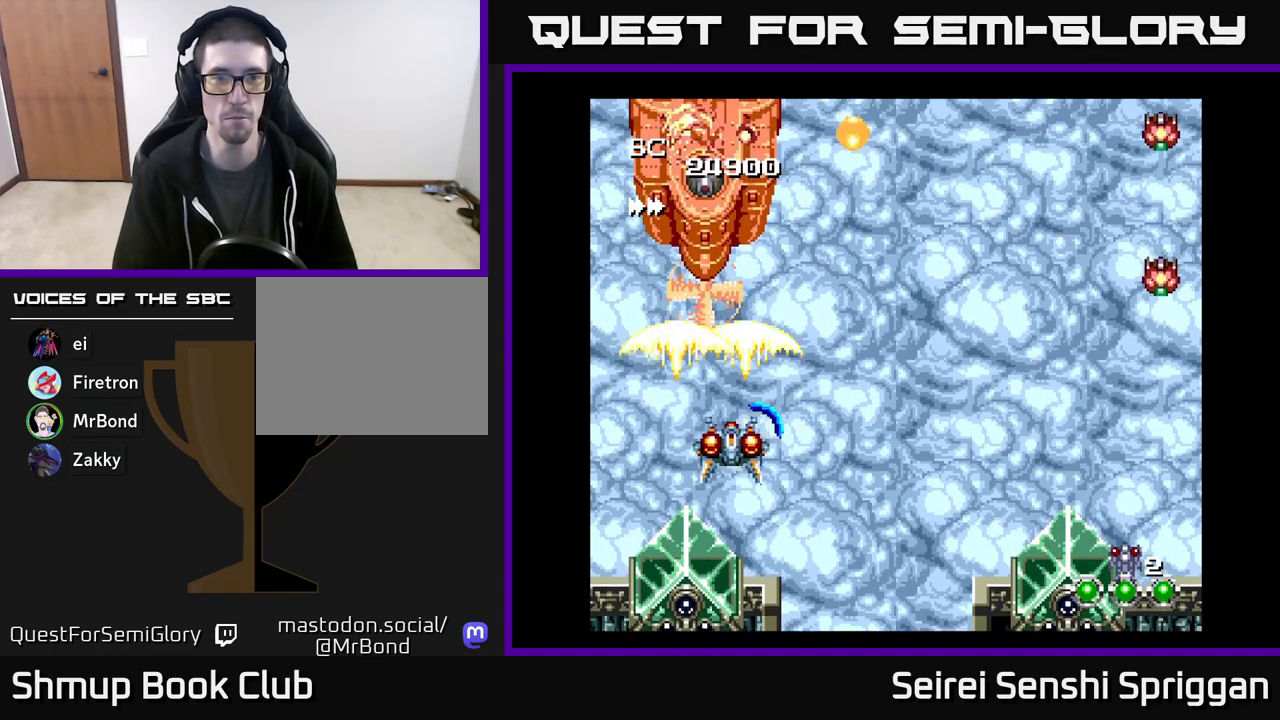
{"buttons": ["X"], "events": [[17, "DPAD_DOWN", "up"], [183, "DPAD_RIGHT", "up"]]}
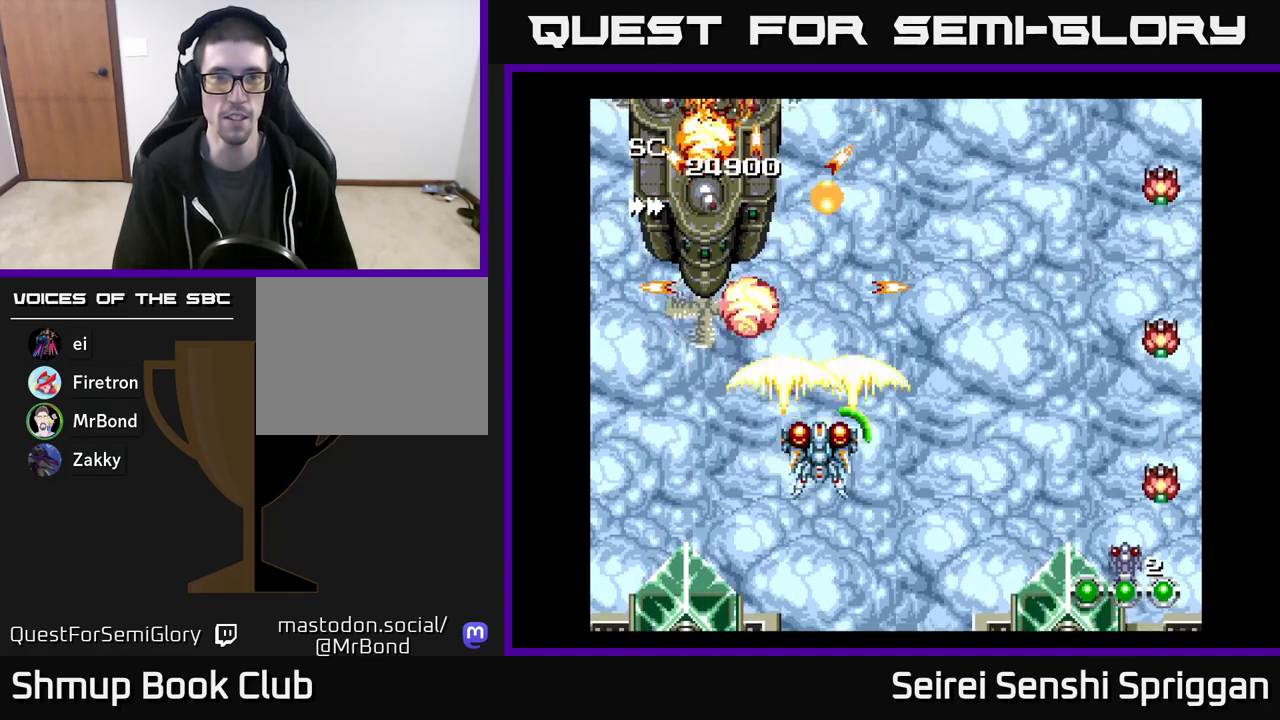
{"buttons": ["X"], "events": [[217, "DPAD_DOWN", "down"], [300, "DPAD_RIGHT", "down"], [350, "DPAD_DOWN", "up"], [483, "DPAD_RIGHT", "up"]]}
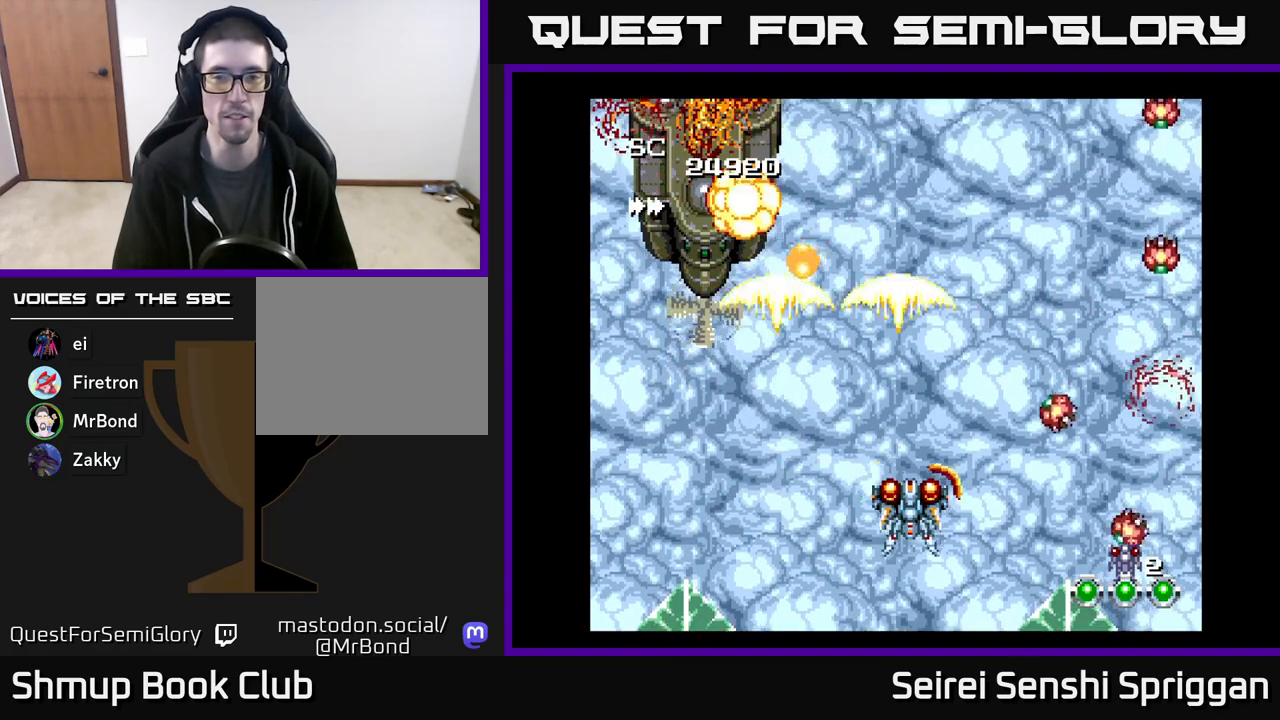
{"buttons": ["X", "DPAD_RIGHT"], "events": [[100, "DPAD_RIGHT", "down"], [217, "DPAD_DOWN", "down"], [233, "DPAD_RIGHT", "up"], [417, "DPAD_DOWN", "up"], [433, "DPAD_RIGHT", "down"]]}
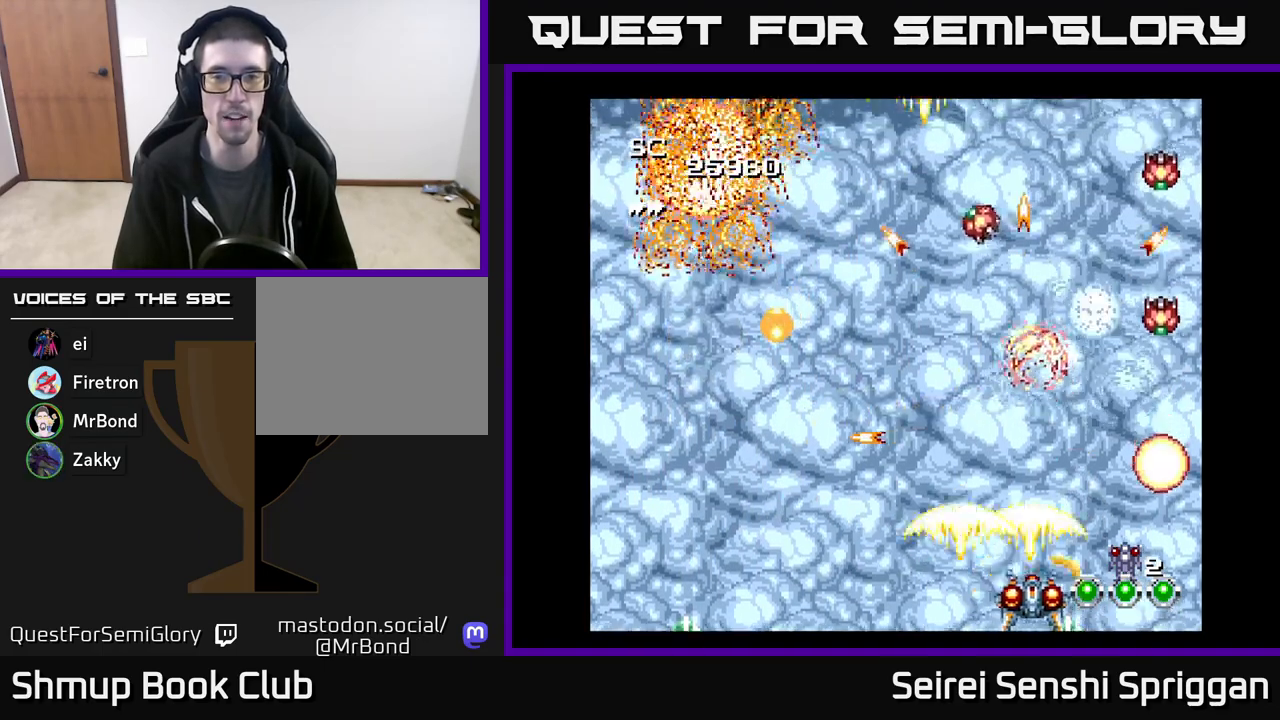
{"buttons": ["X", "DPAD_LEFT"], "events": [[233, "DPAD_RIGHT", "up"], [300, "DPAD_LEFT", "down"]]}
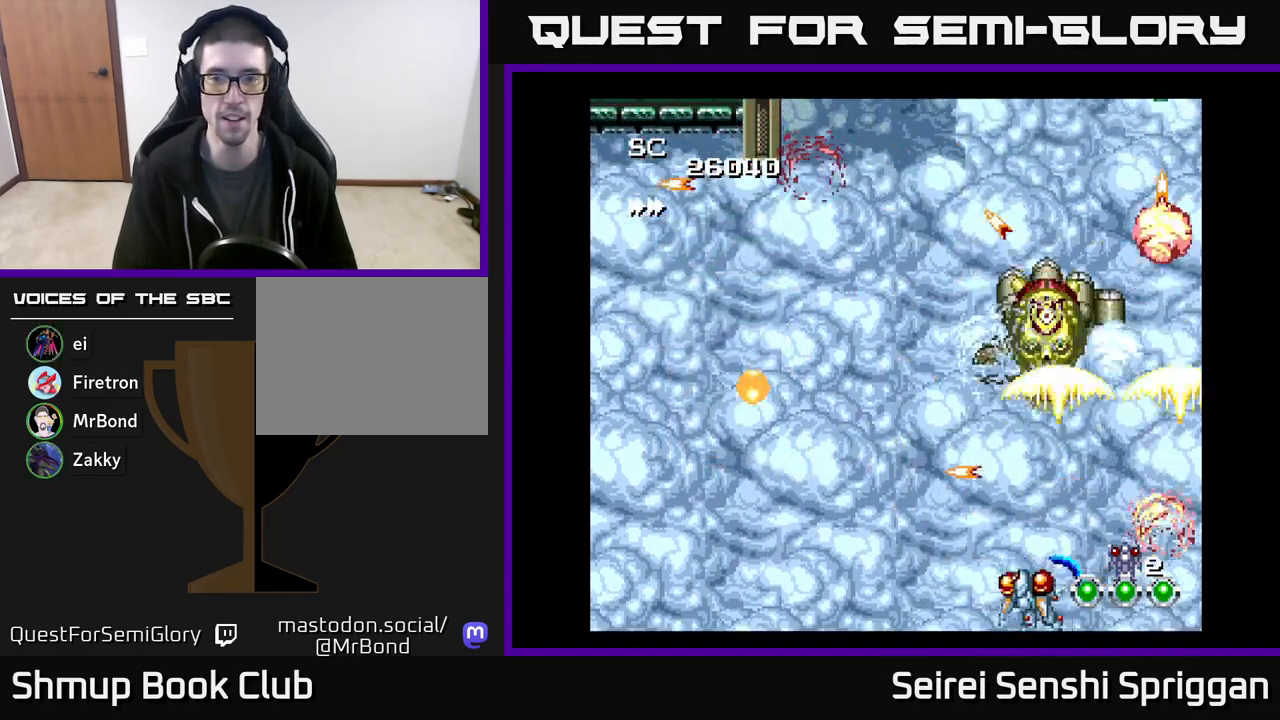
{"buttons": ["X", "DPAD_LEFT"], "events": [[50, "DPAD_LEFT", "up"], [50, "DPAD_UP", "down"], [100, "DPAD_RIGHT", "down"], [367, "DPAD_RIGHT", "up"], [367, "DPAD_UP", "up"], [417, "DPAD_LEFT", "down"]]}
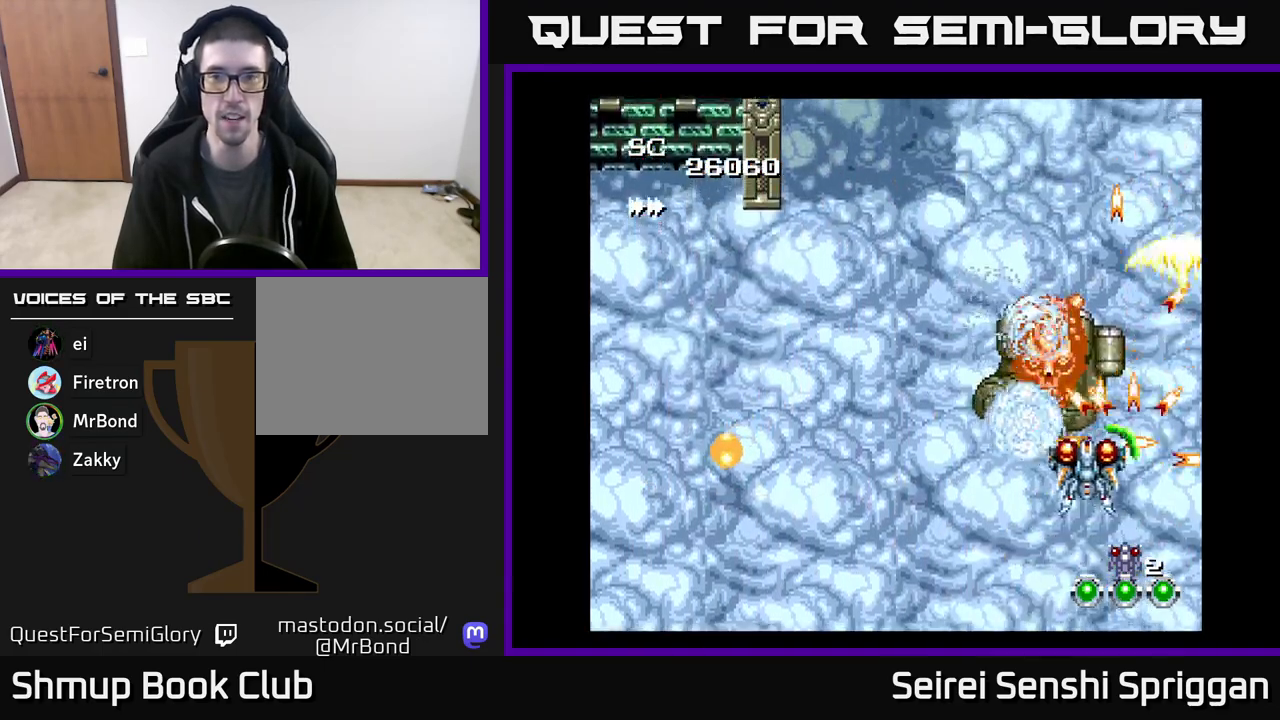
{"buttons": ["X"], "events": [[50, "DPAD_DOWN", "down"], [67, "DPAD_LEFT", "up"], [100, "DPAD_DOWN", "up"], [300, "DPAD_DOWN", "down"], [383, "DPAD_DOWN", "up"]]}
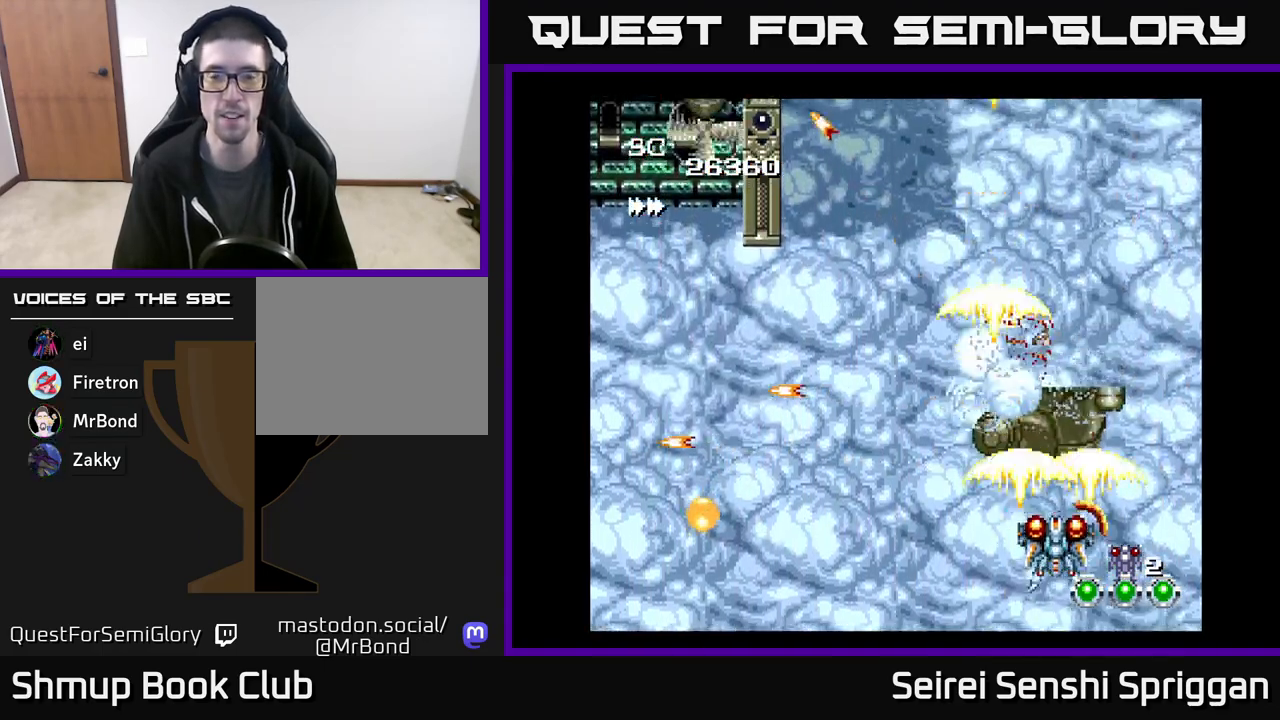
{"buttons": ["X", "DPAD_UP", "DPAD_LEFT"], "events": [[183, "DPAD_LEFT", "down"], [417, "DPAD_UP", "down"]]}
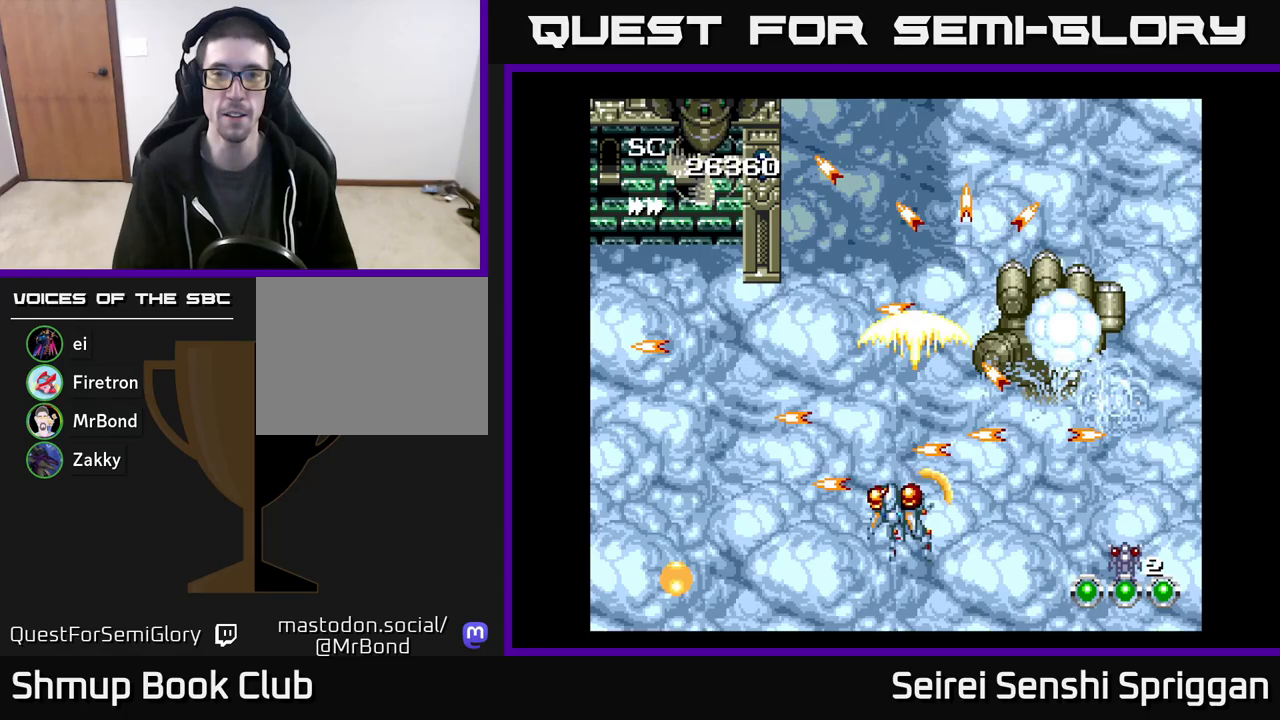
{"buttons": ["X", "DPAD_LEFT"], "events": [[100, "DPAD_UP", "up"], [217, "DPAD_LEFT", "up"], [250, "DPAD_RIGHT", "down"], [467, "DPAD_RIGHT", "up"], [500, "DPAD_LEFT", "down"]]}
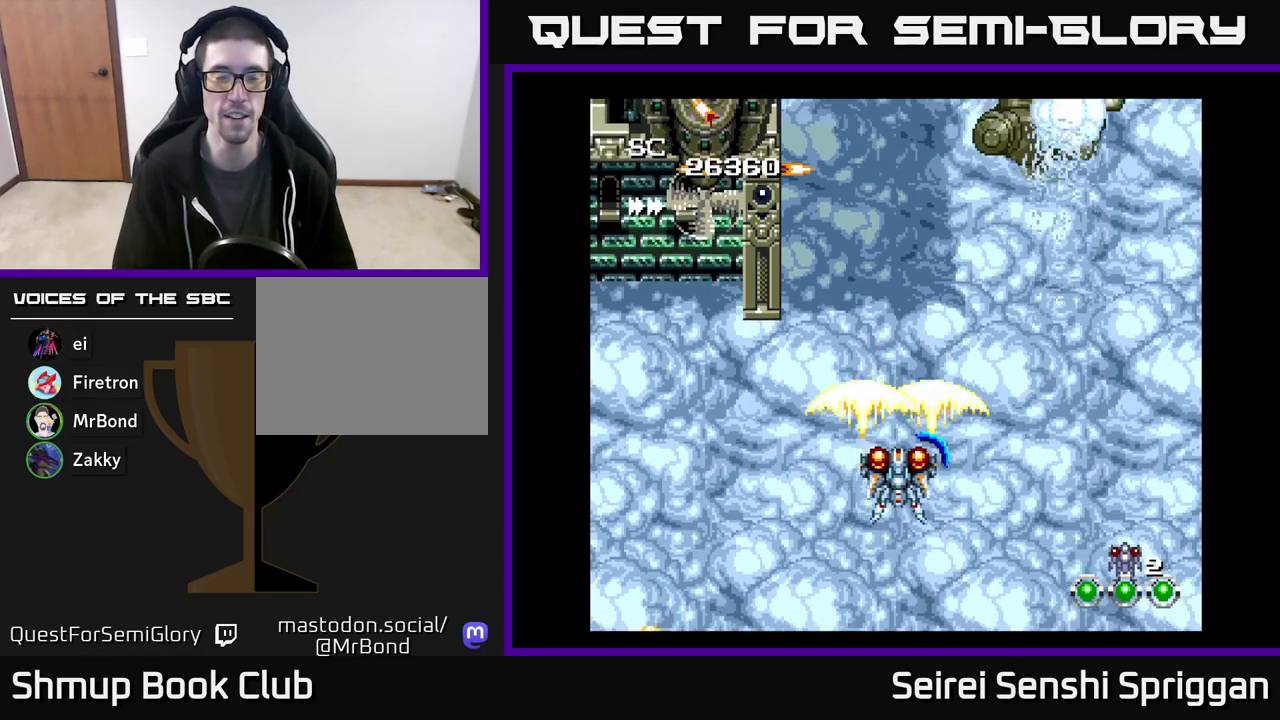
{"buttons": ["X"], "events": [[167, "DPAD_UP", "down"], [333, "DPAD_LEFT", "up"], [433, "DPAD_UP", "up"]]}
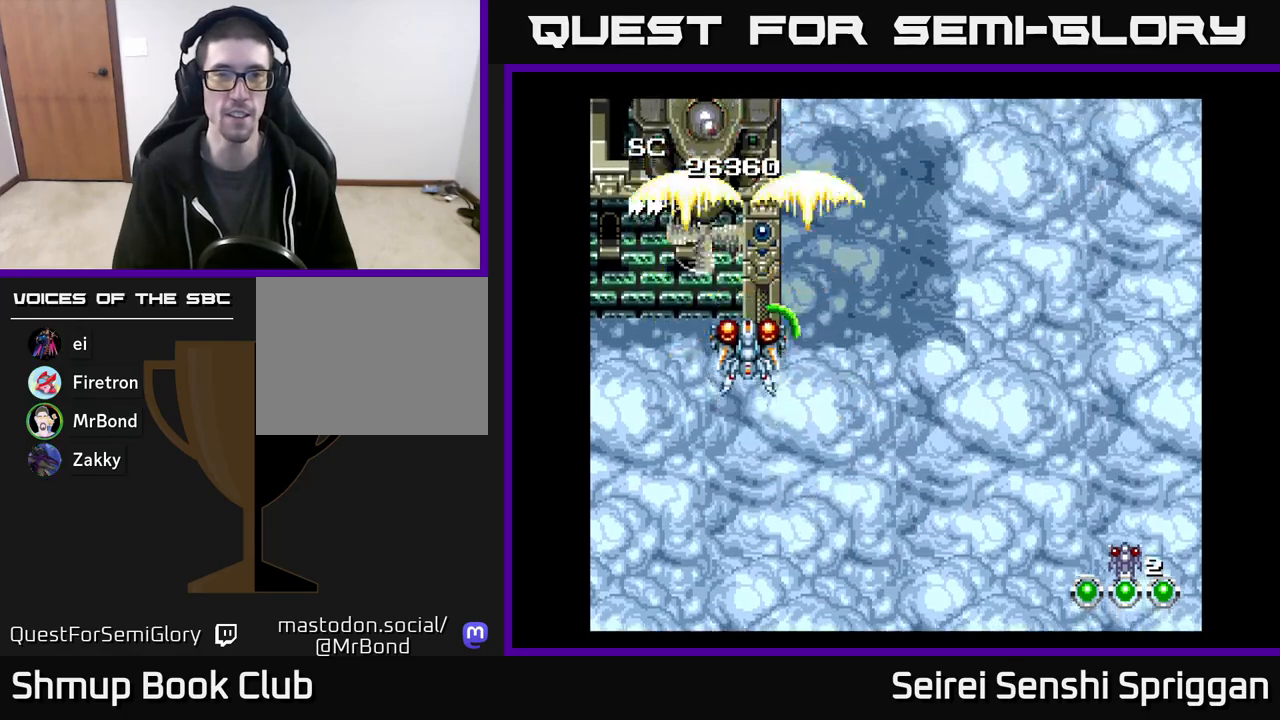
{"buttons": ["X"], "events": [[417, "DPAD_LEFT", "down"], [500, "DPAD_LEFT", "up"]]}
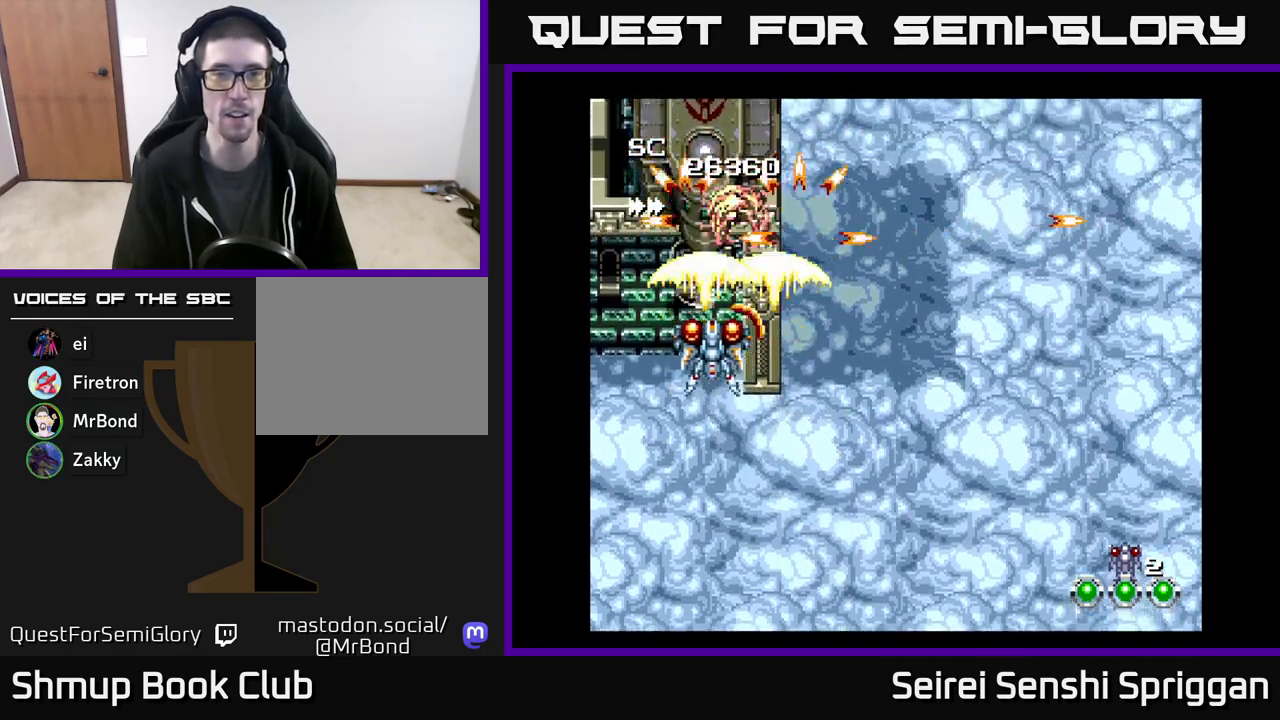
{"buttons": ["X"], "events": [[200, "DPAD_DOWN", "down"], [317, "DPAD_DOWN", "up"]]}
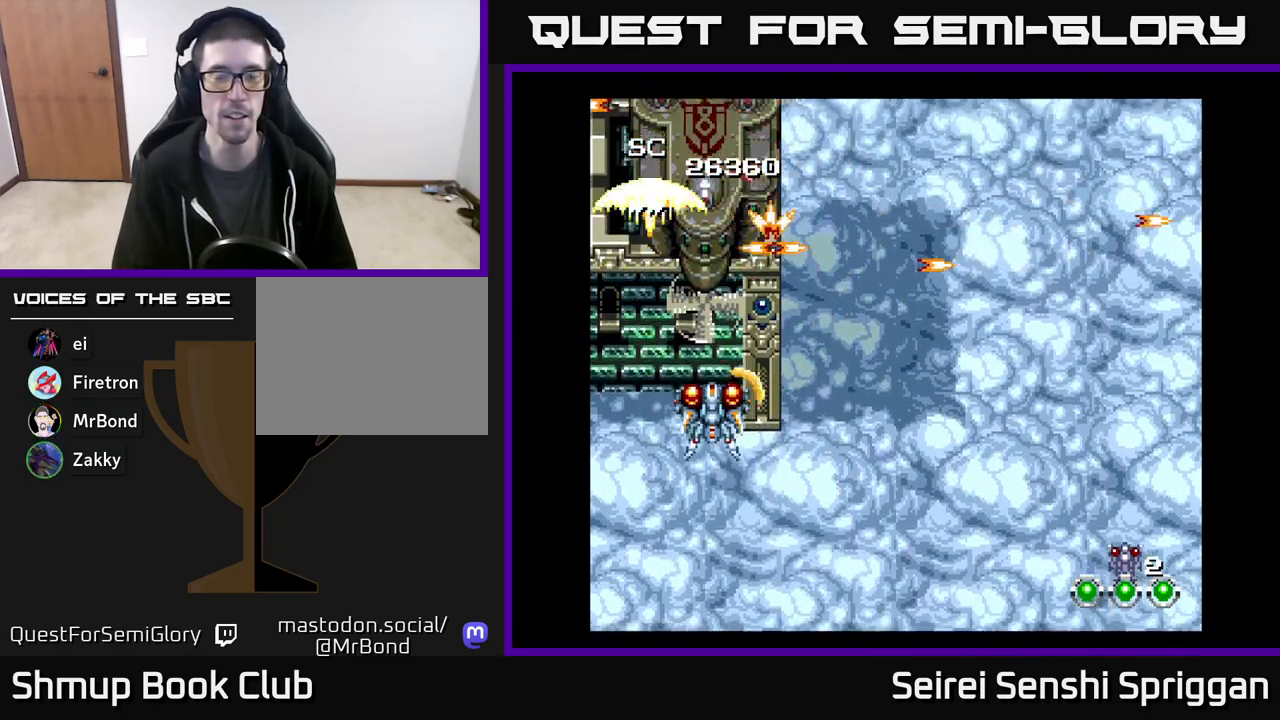
{"buttons": ["X"], "events": [[117, "DPAD_DOWN", "down"], [217, "DPAD_DOWN", "up"]]}
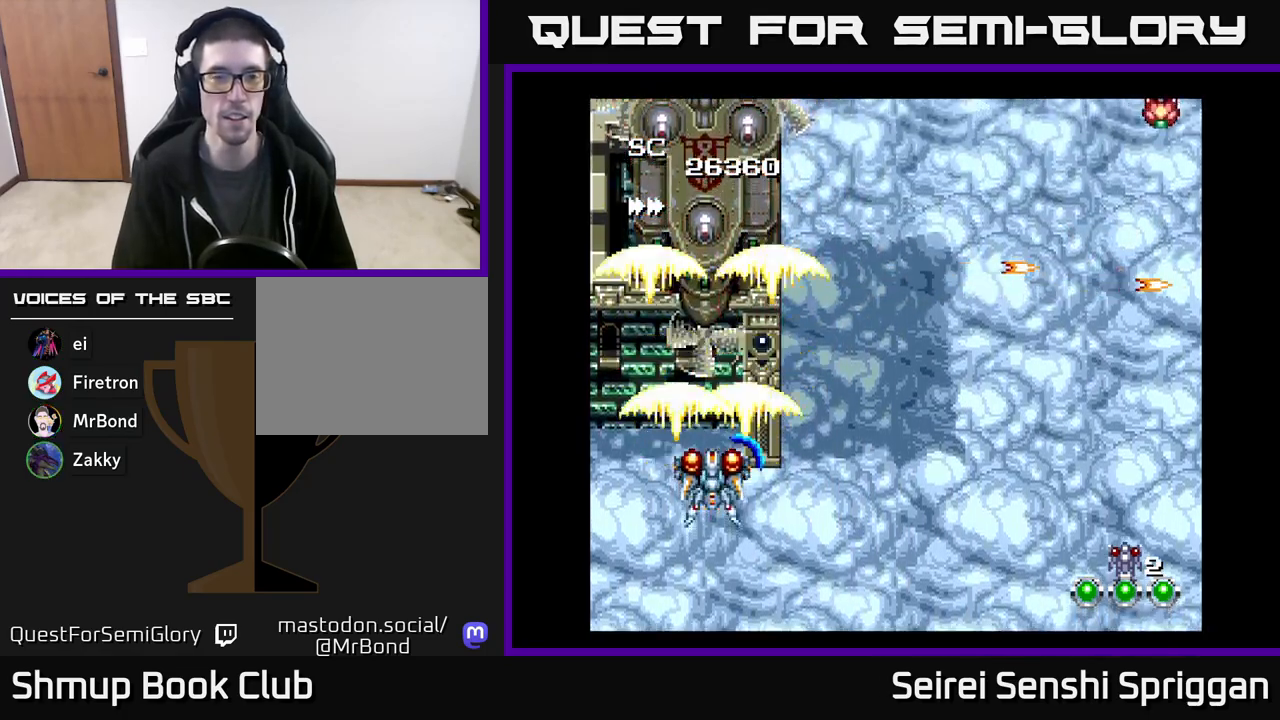
{"buttons": ["X"], "events": []}
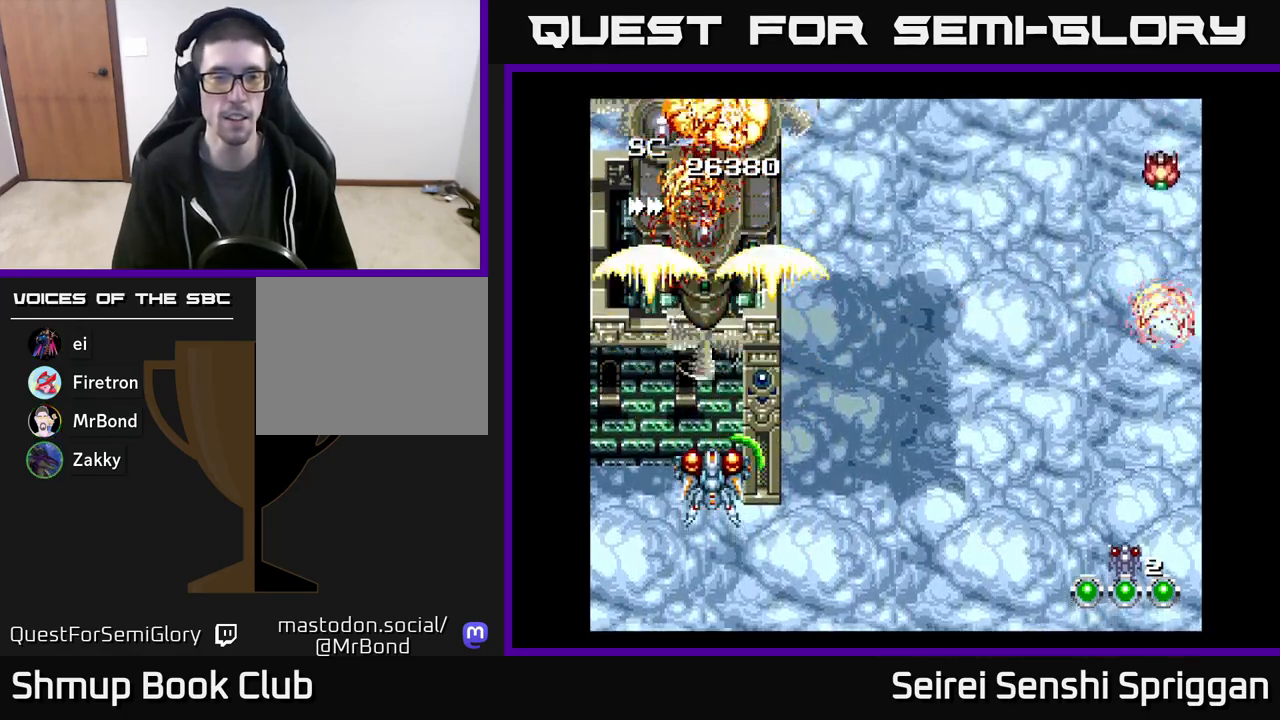
{"buttons": ["X", "DPAD_RIGHT"], "events": [[500, "DPAD_RIGHT", "down"]]}
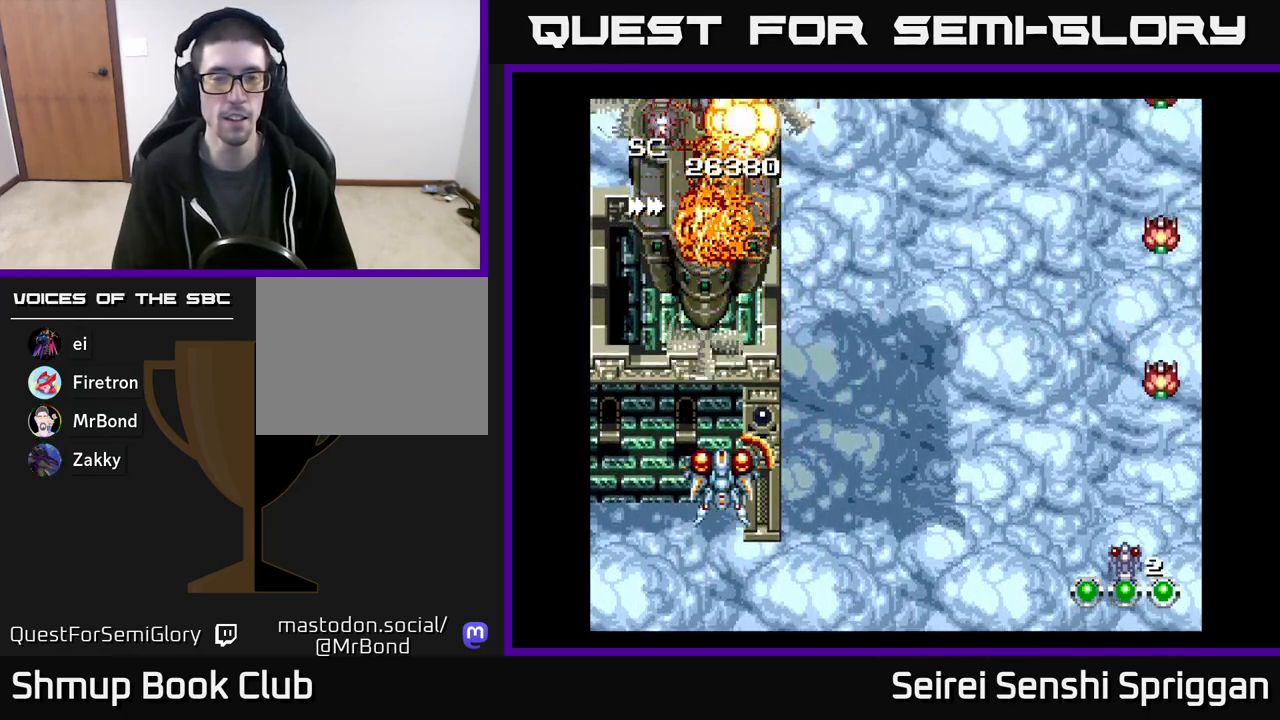
{"buttons": ["X", "DPAD_DOWN", "DPAD_RIGHT"], "events": [[383, "DPAD_DOWN", "down"]]}
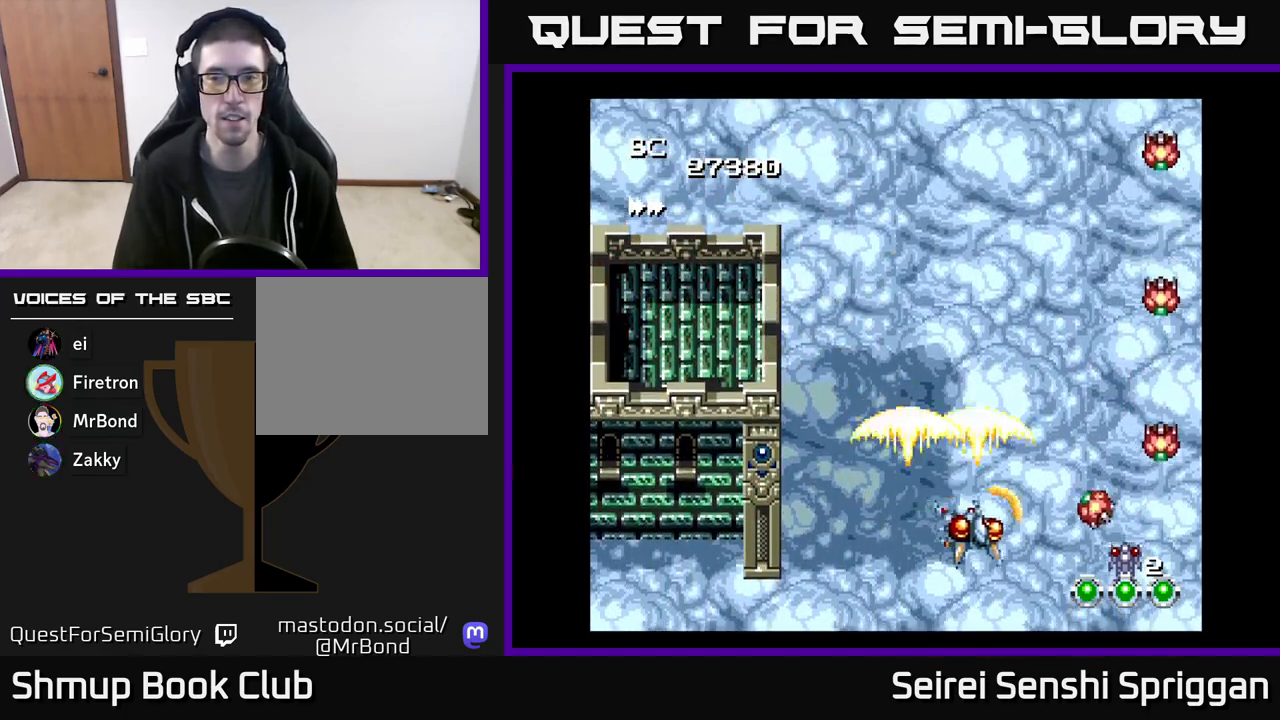
{"buttons": ["X"], "events": [[83, "DPAD_RIGHT", "up"], [233, "DPAD_RIGHT", "down"], [250, "DPAD_DOWN", "up"], [433, "DPAD_RIGHT", "up"]]}
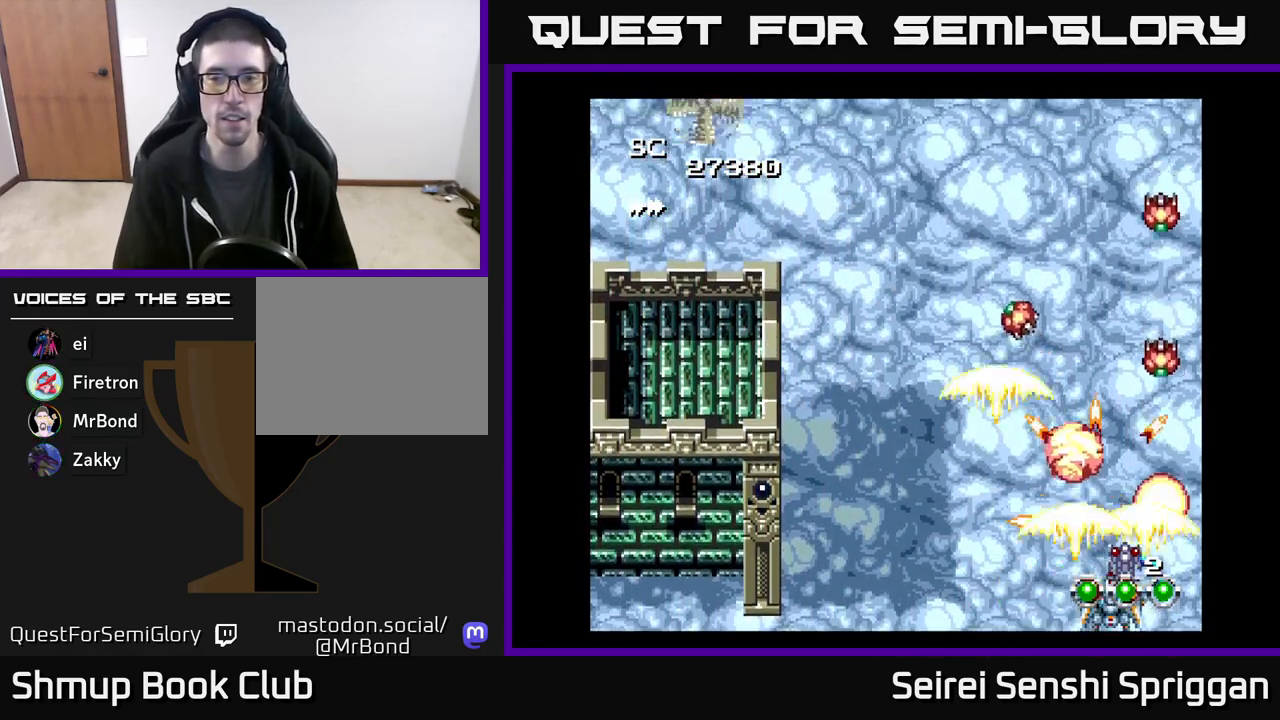
{"buttons": ["X"], "events": [[217, "DPAD_RIGHT", "down"], [267, "DPAD_RIGHT", "up"]]}
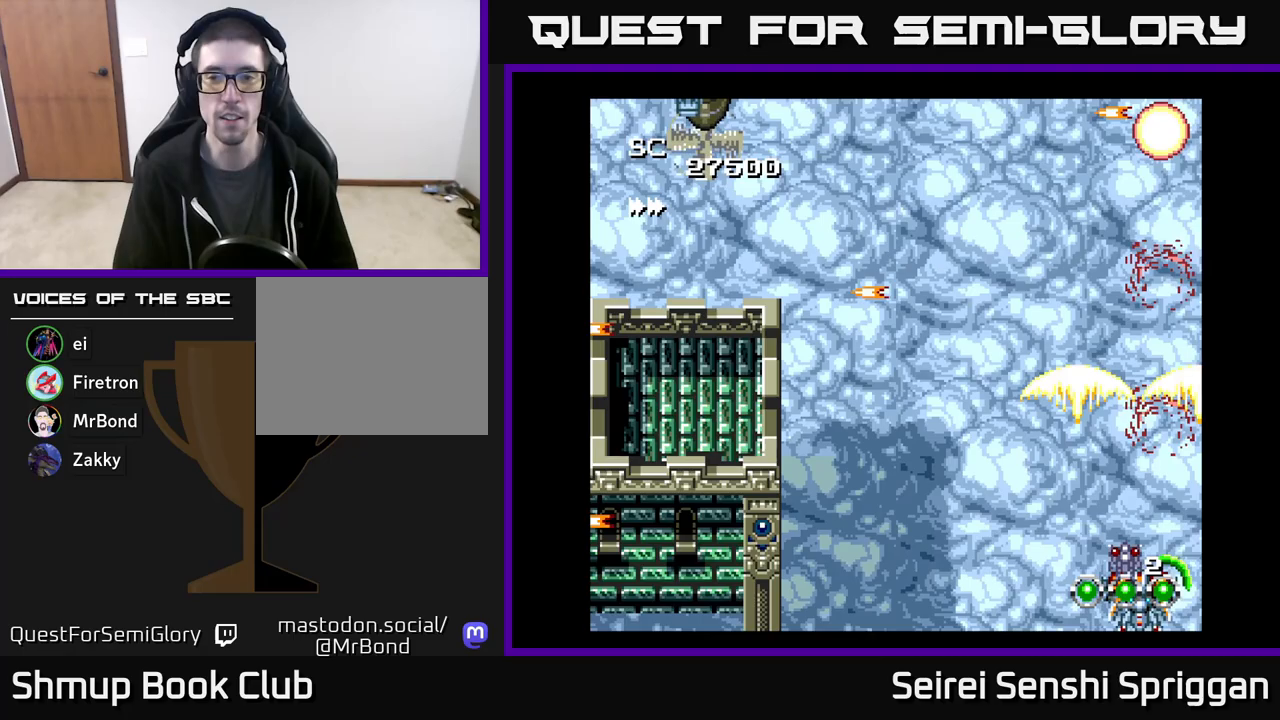
{"buttons": ["X", "DPAD_LEFT"], "events": [[33, "DPAD_UP", "down"], [117, "DPAD_LEFT", "down"], [300, "DPAD_LEFT", "up"], [500, "DPAD_LEFT", "down"], [500, "DPAD_UP", "up"]]}
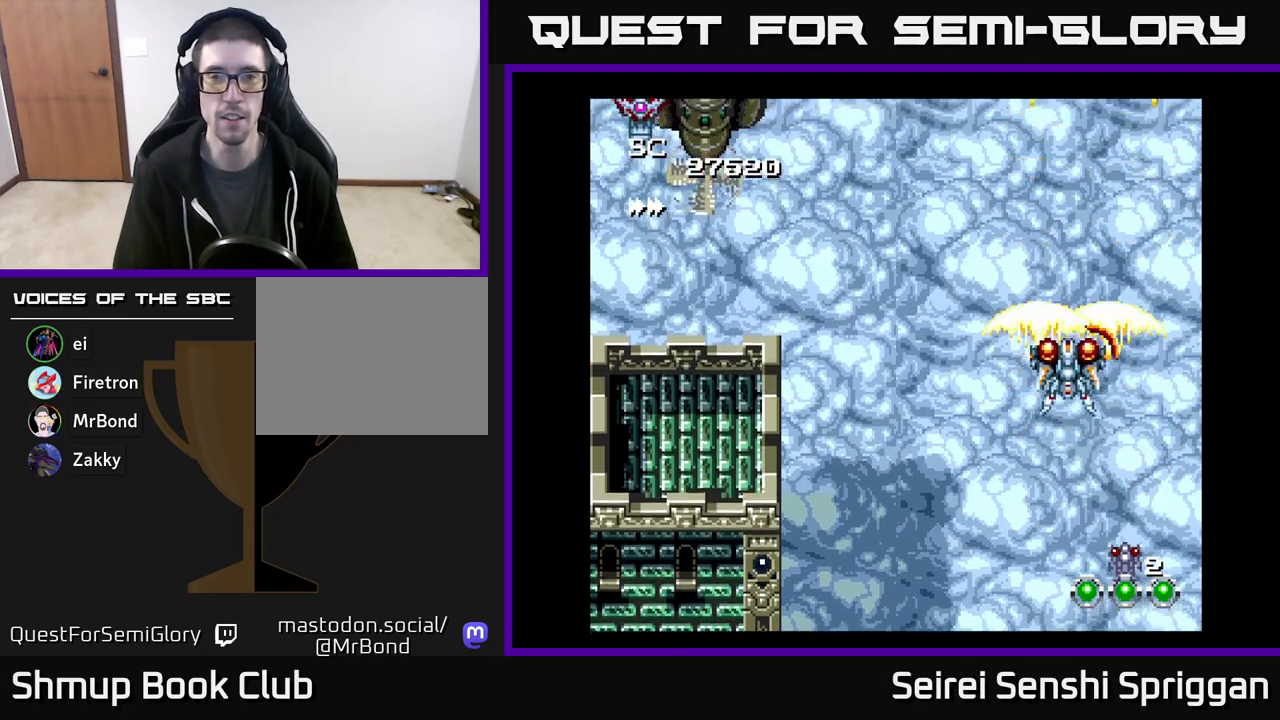
{"buttons": ["X", "DPAD_LEFT"], "events": []}
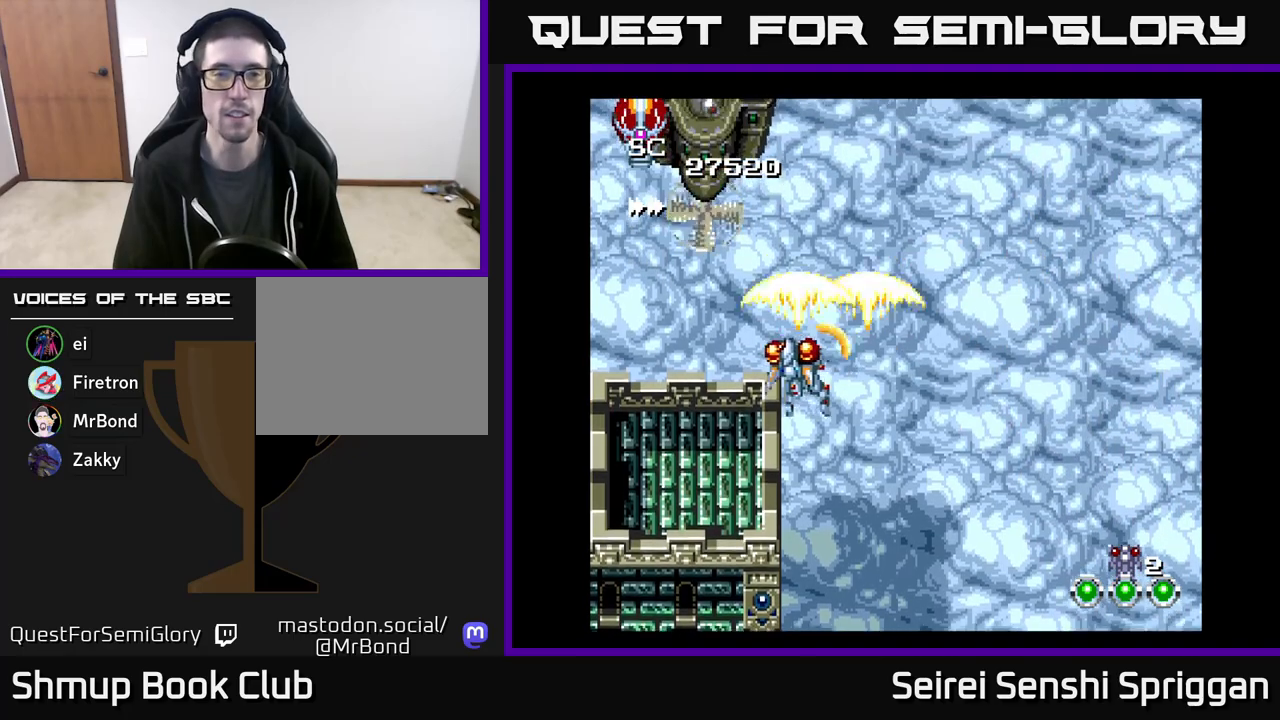
{"buttons": ["X"], "events": [[167, "DPAD_UP", "down"], [200, "DPAD_LEFT", "up"], [267, "DPAD_UP", "up"]]}
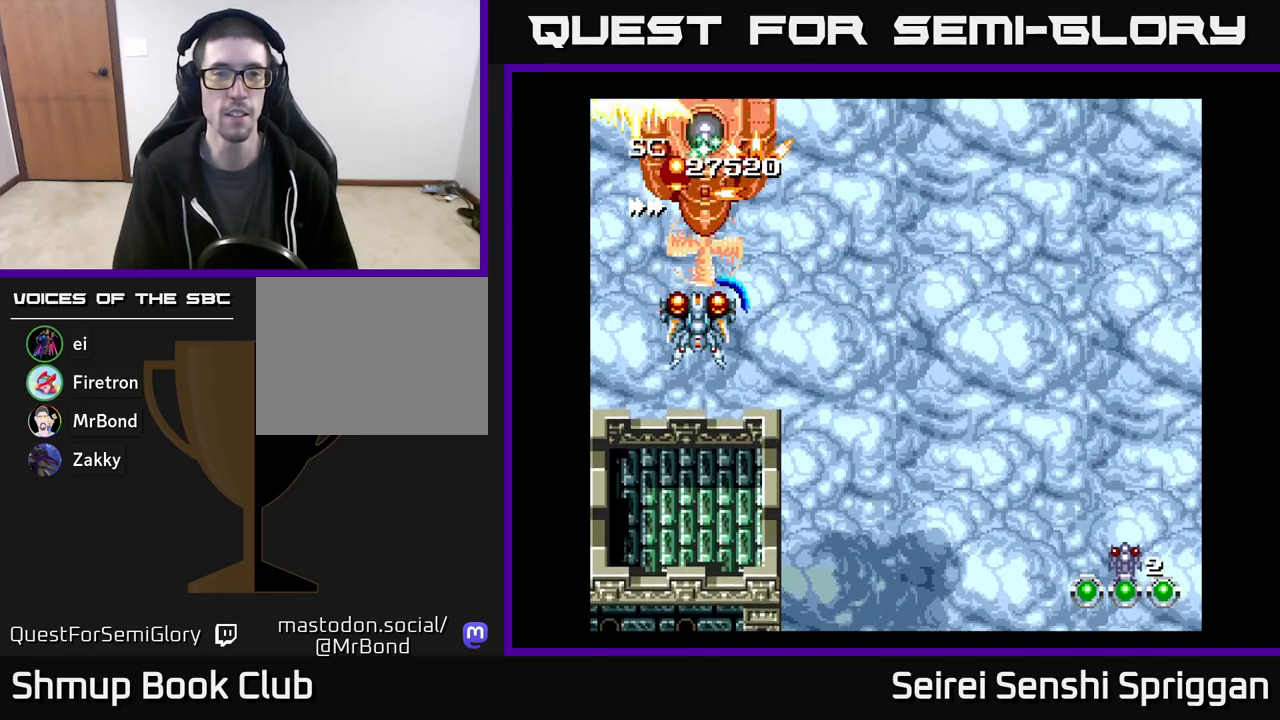
{"buttons": ["X", "DPAD_RIGHT"], "events": [[233, "DPAD_DOWN", "down"], [400, "DPAD_DOWN", "up"], [467, "DPAD_RIGHT", "down"]]}
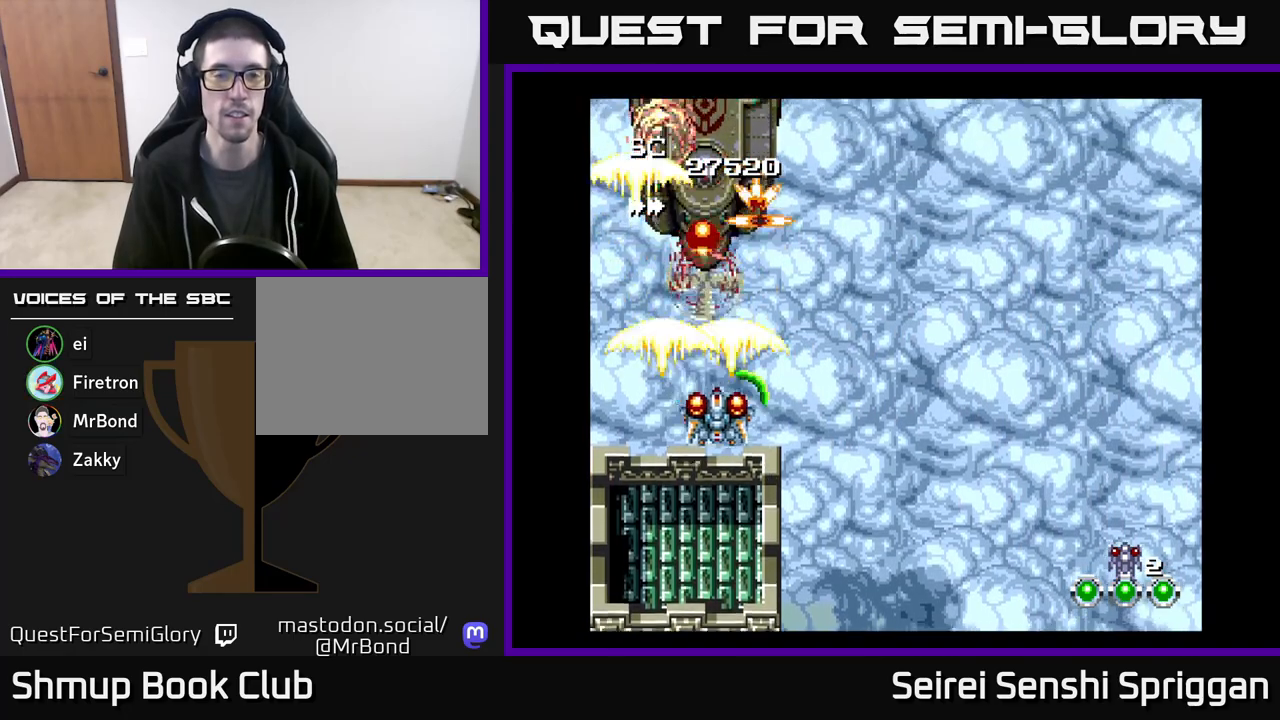
{"buttons": ["X", "DPAD_RIGHT"], "events": [[133, "DPAD_DOWN", "down"], [233, "DPAD_DOWN", "up"]]}
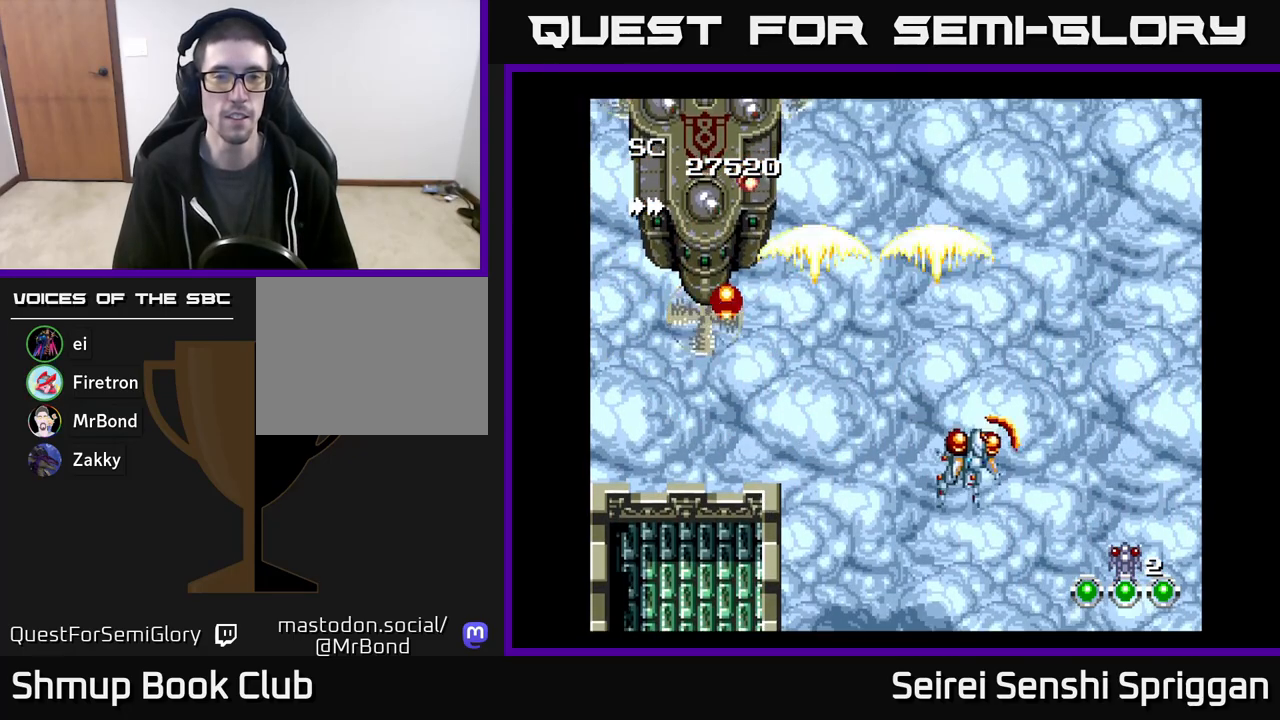
{"buttons": [], "events": [[67, "DPAD_RIGHT", "up"], [133, "X", "up"], [233, "START", "down"], [367, "START", "up"]]}